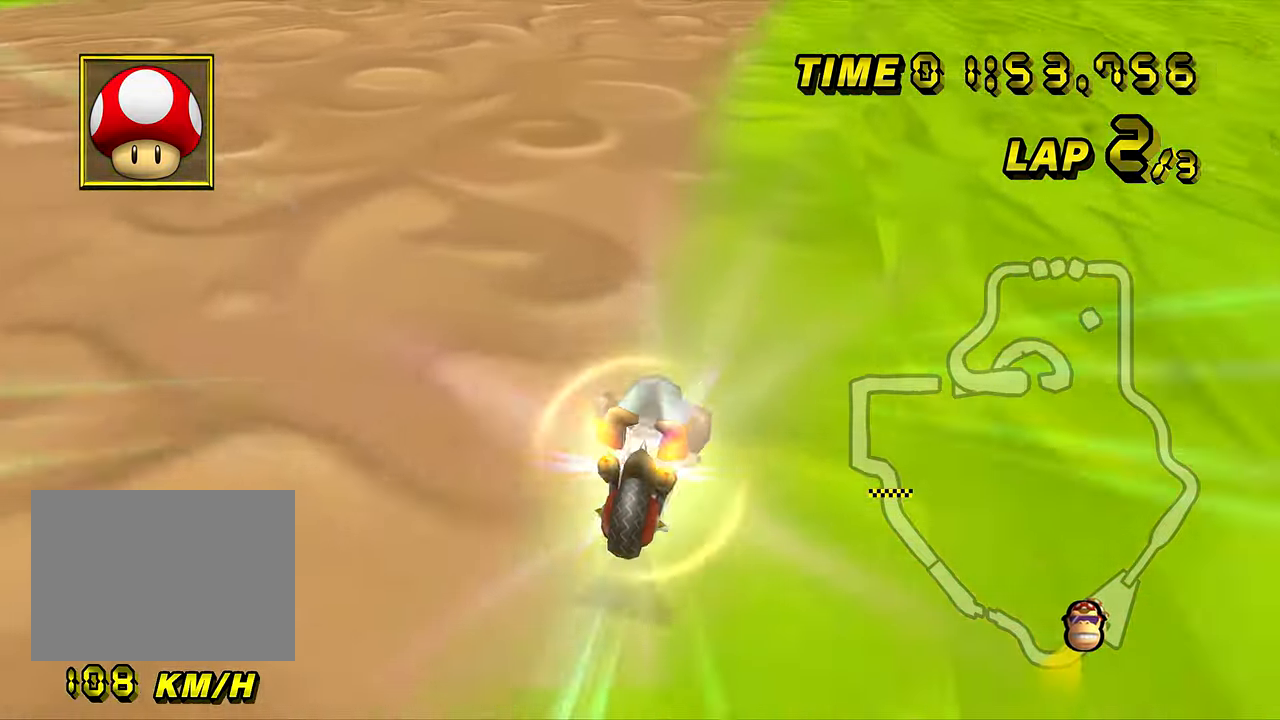
Gameplay with a controller (Nintendo layout); each line is a JSON object with the inputs held at the frame after it. "events" lists button and stick changes between this image and that frame as [ms after this image, input, new state], when the widget could be followed in between. Not read: B L3 R3 X Y Z.
{"buttons": [], "left_stick": "right", "events": [[101, "left_stick", "center"], [134, "DPAD_UP", "down"], [151, "DPAD_UP", "up"], [267, "DPAD_UP", "down"], [284, "DPAD_UP", "up"], [418, "left_stick", "right"]]}
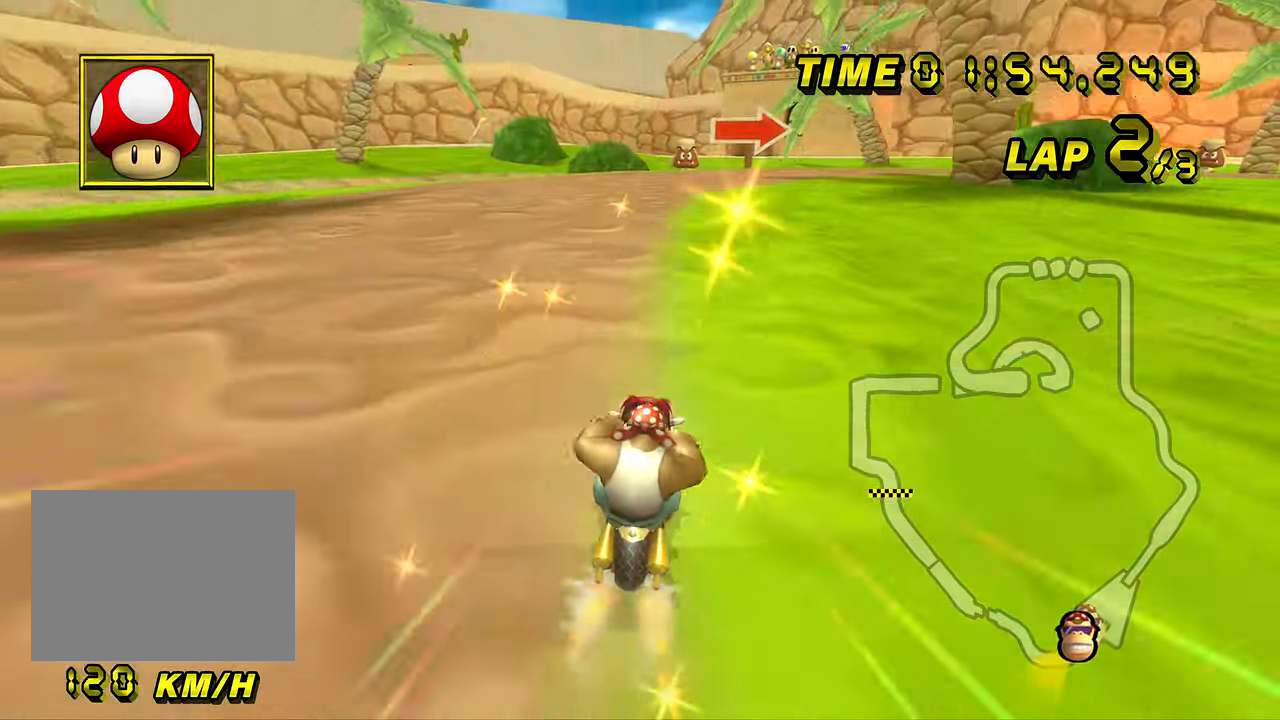
{"buttons": ["R1"], "left_stick": "up-right", "events": [[234, "left_stick", "center"], [267, "R1", "down"], [367, "left_stick", "up-right"]]}
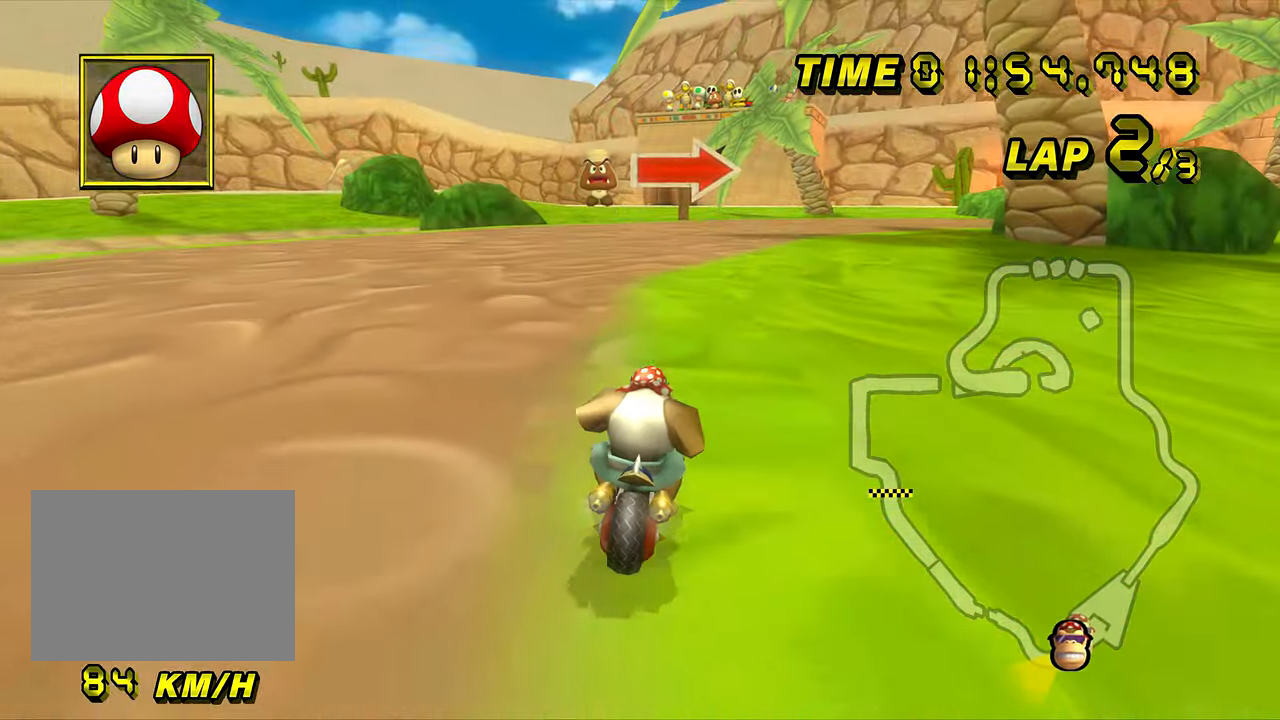
{"buttons": ["R1"], "left_stick": "left", "events": [[501, "left_stick", "left"]]}
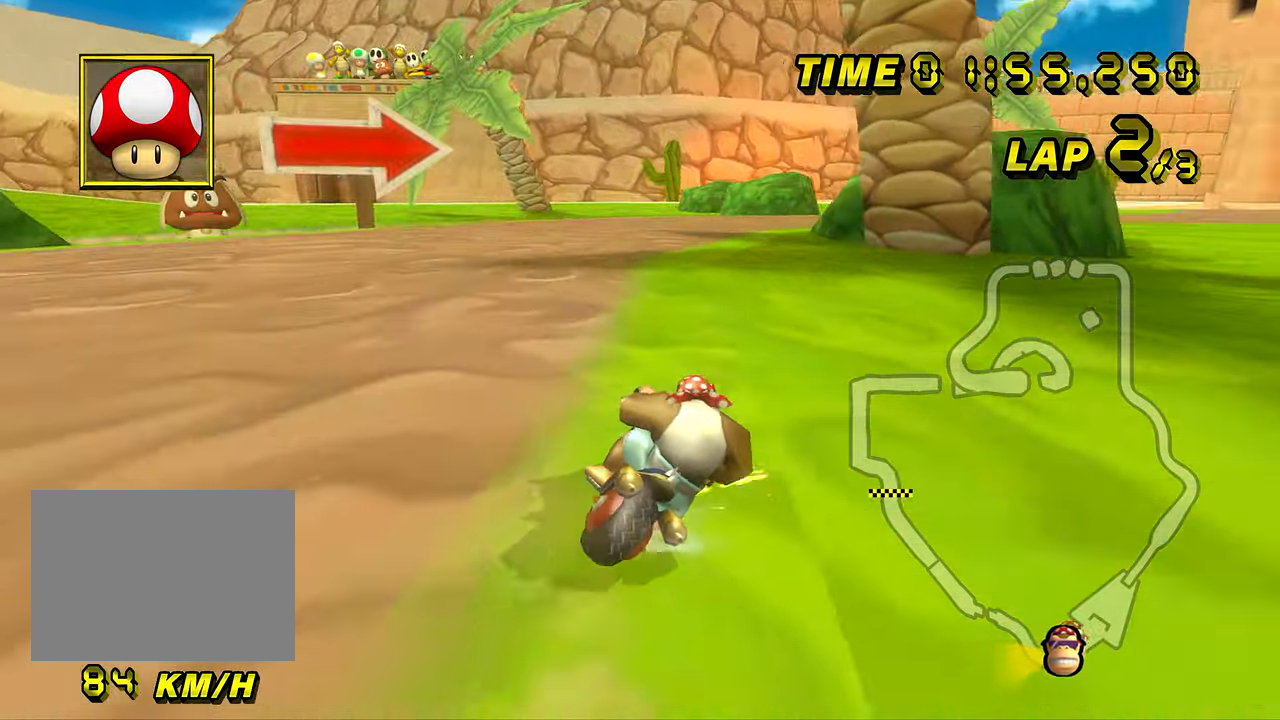
{"buttons": ["R1"], "left_stick": "right", "events": [[317, "left_stick", "up-right"], [467, "left_stick", "right"]]}
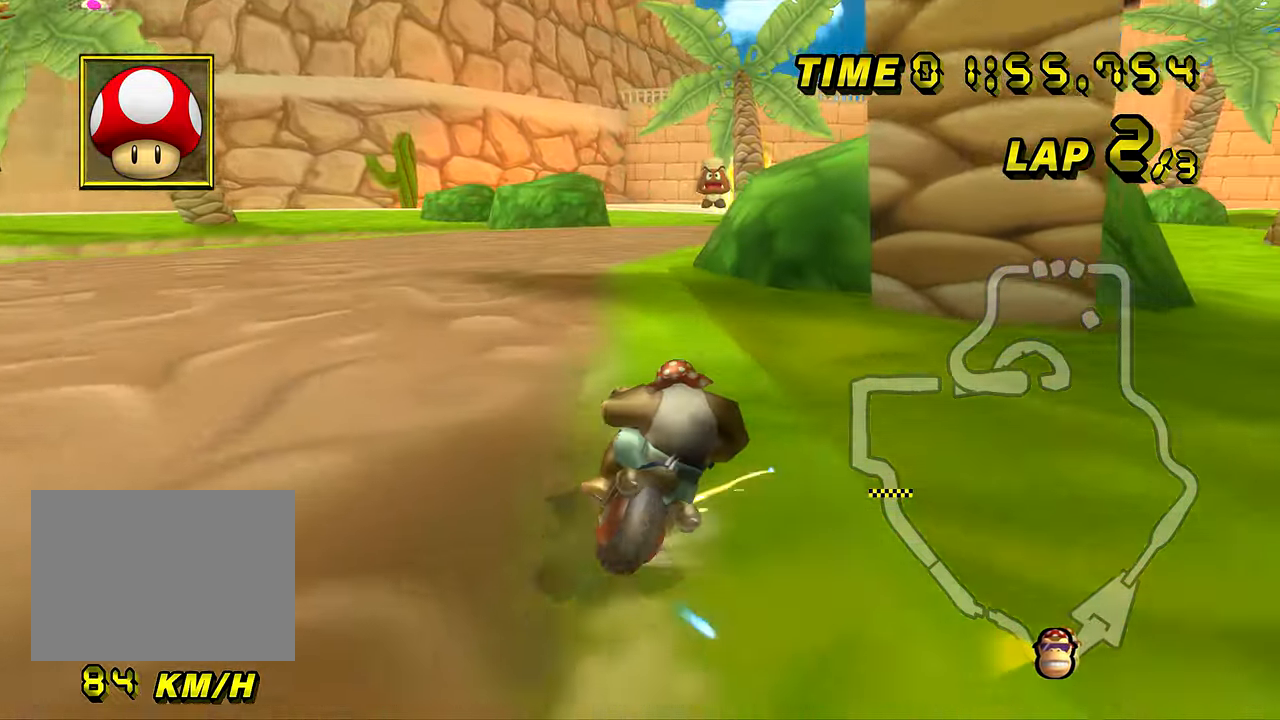
{"buttons": [], "left_stick": "center", "events": [[151, "R1", "up"], [167, "DPAD_UP", "down"], [184, "DPAD_UP", "up"], [418, "left_stick", "center"]]}
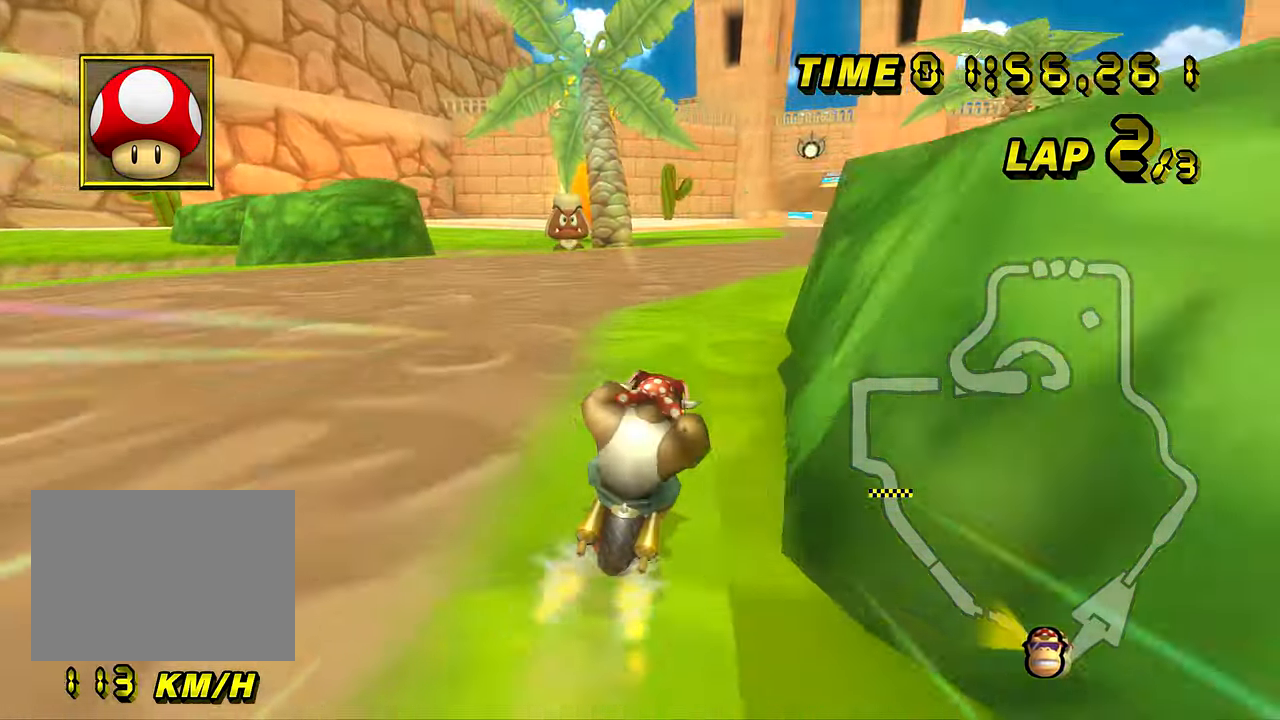
{"buttons": [], "left_stick": "center", "events": []}
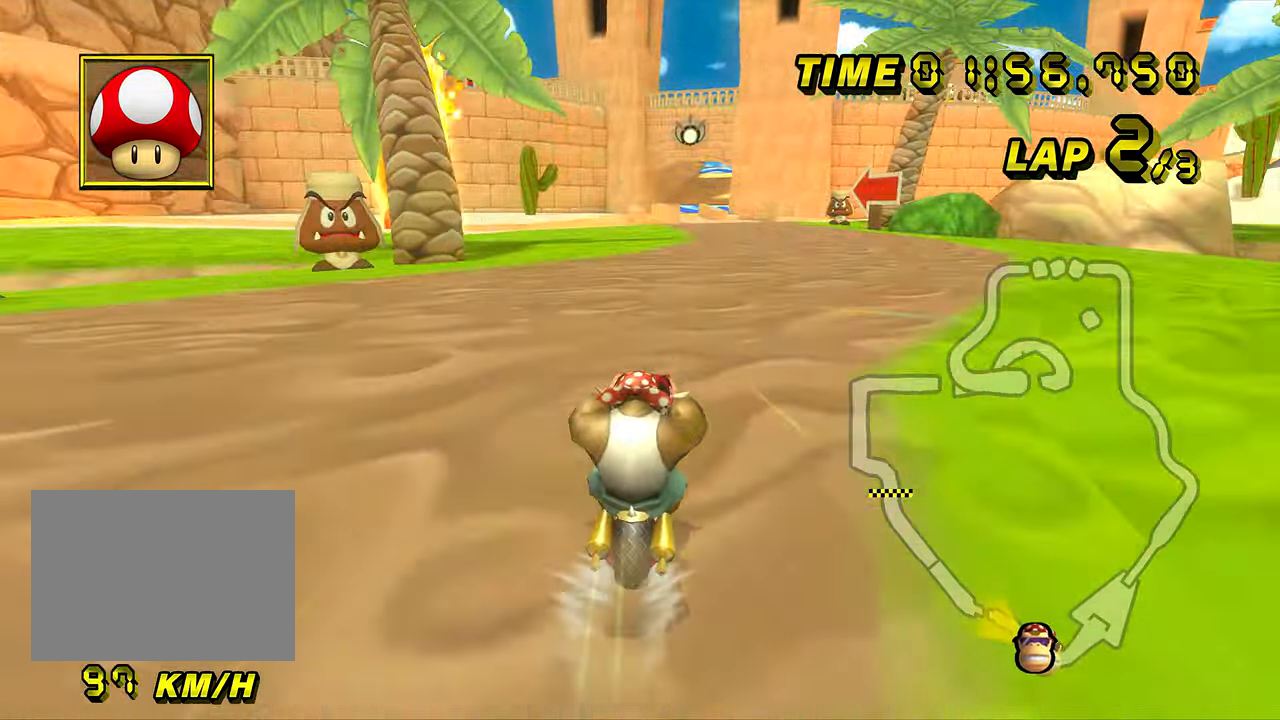
{"buttons": [], "left_stick": "center", "events": []}
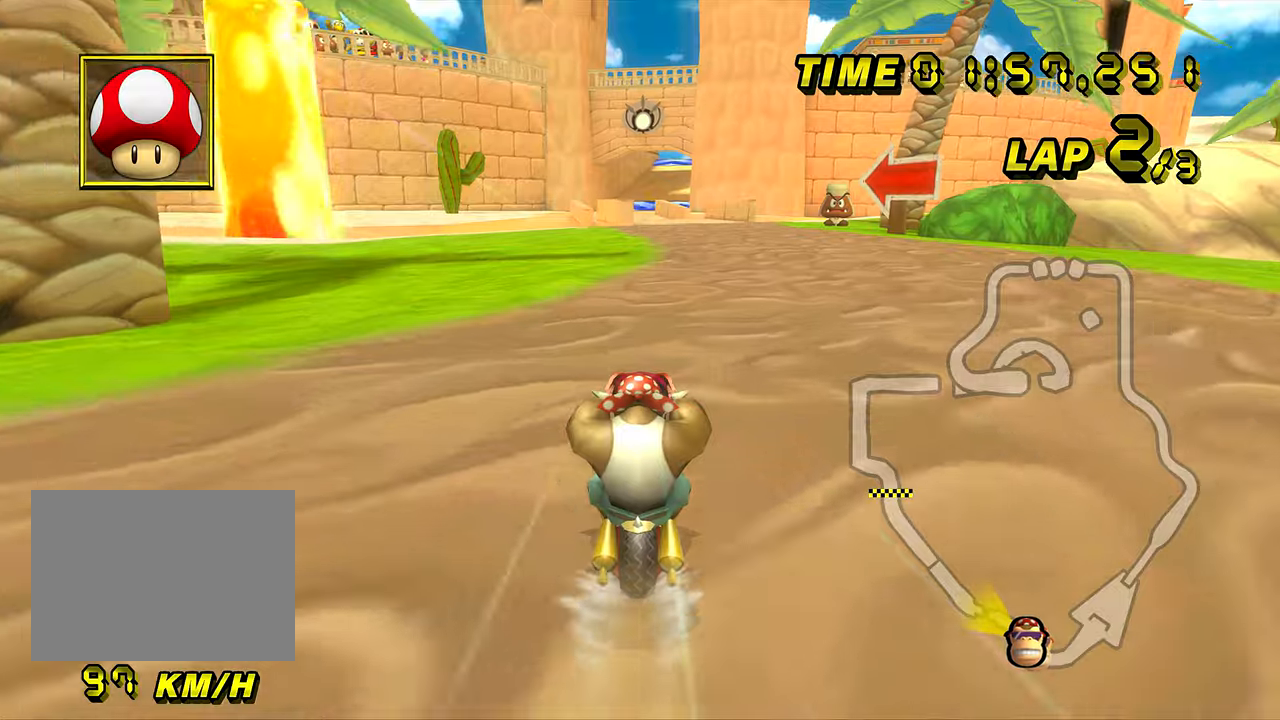
{"buttons": [], "left_stick": "center", "events": []}